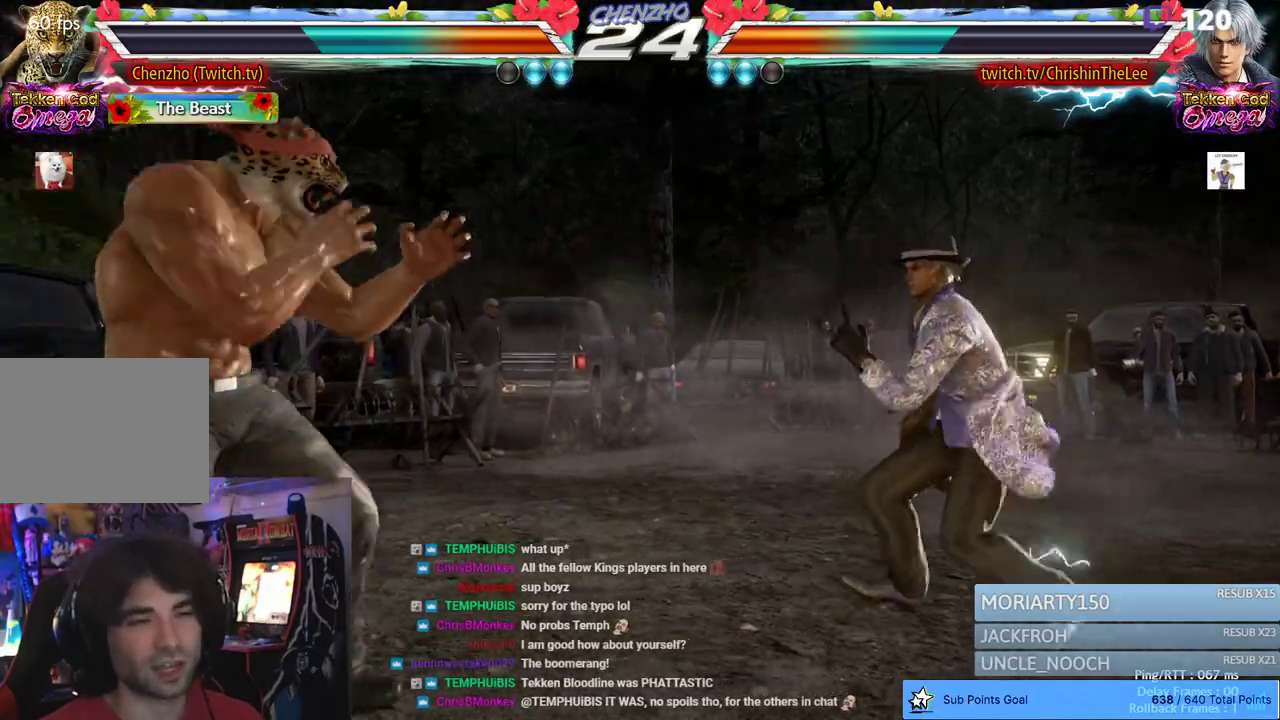
Gameplay with a controller (PlayStation layout); each line is a JSON object with the inputs held at the frame after it (dt_ms = milliseconds from this image to that frame). "events" lists button and stick changes between this image and that frame as [ms after this image, input, new state], when the widget could be followed in between.
{"dt_ms": 500, "buttons": [], "left_stick": "center", "right_stick": "center", "events": [[17, "SQUARE", "down"], [67, "TRIANGLE", "down"], [117, "DPAD_RIGHT", "up"], [200, "SQUARE", "up"], [217, "TRIANGLE", "up"], [250, "SQUARE", "down"], [300, "TRIANGLE", "down"], [400, "SQUARE", "up"], [433, "TRIANGLE", "up"]]}
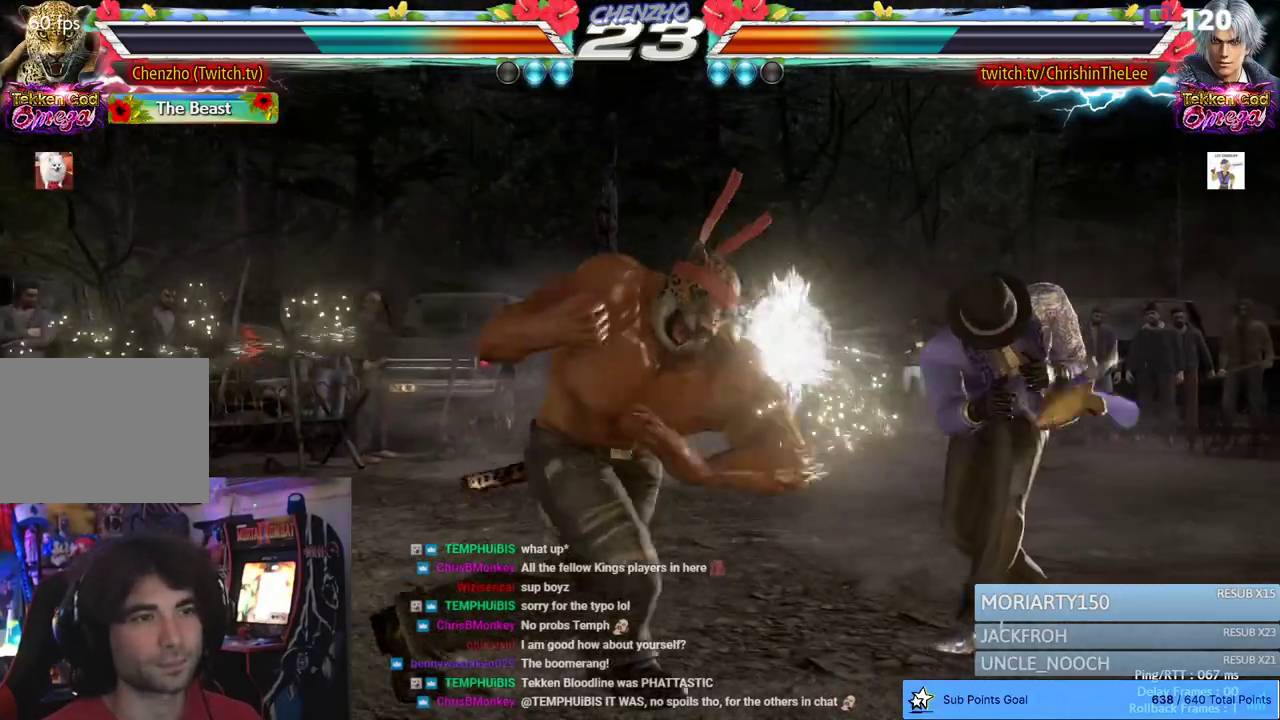
{"dt_ms": 500, "buttons": [], "left_stick": "center", "right_stick": "center", "events": [[300, "DPAD_DOWN", "down"], [350, "DPAD_DOWN", "up"]]}
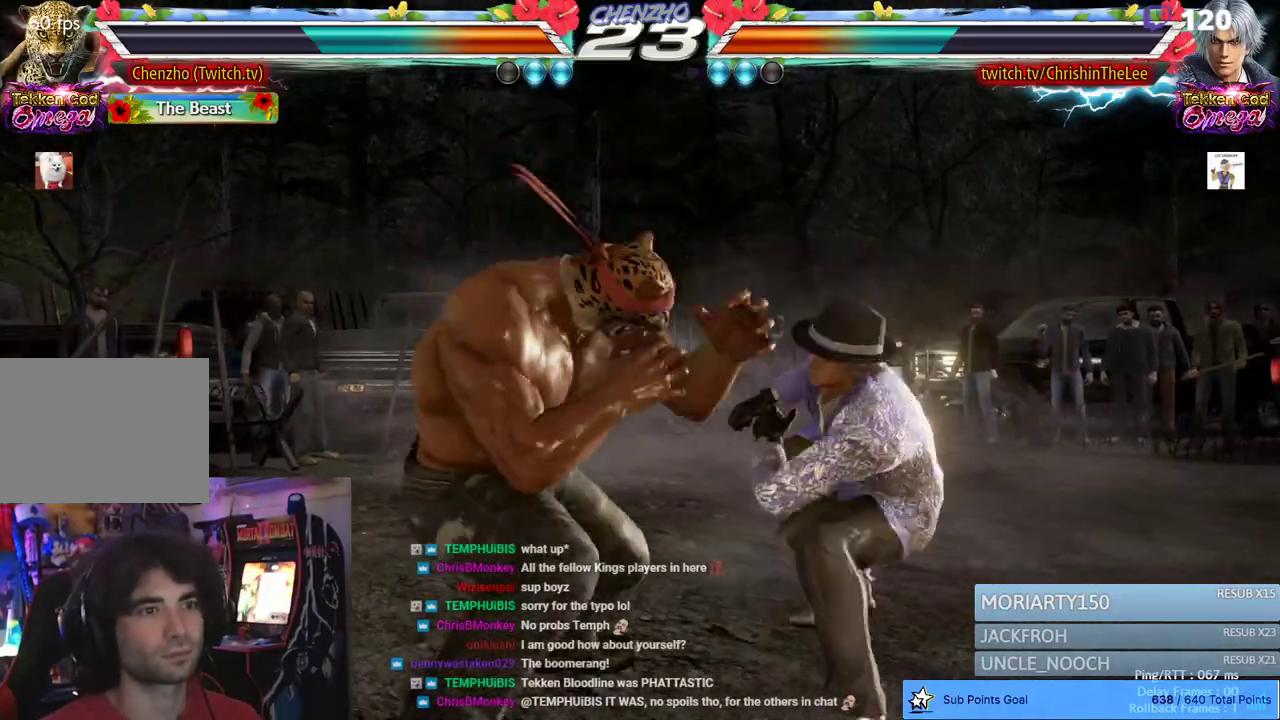
{"dt_ms": 500, "buttons": ["DPAD_LEFT"], "left_stick": "center", "right_stick": "center", "events": [[17, "DPAD_LEFT", "down"], [100, "DPAD_LEFT", "up"], [150, "DPAD_LEFT", "down"]]}
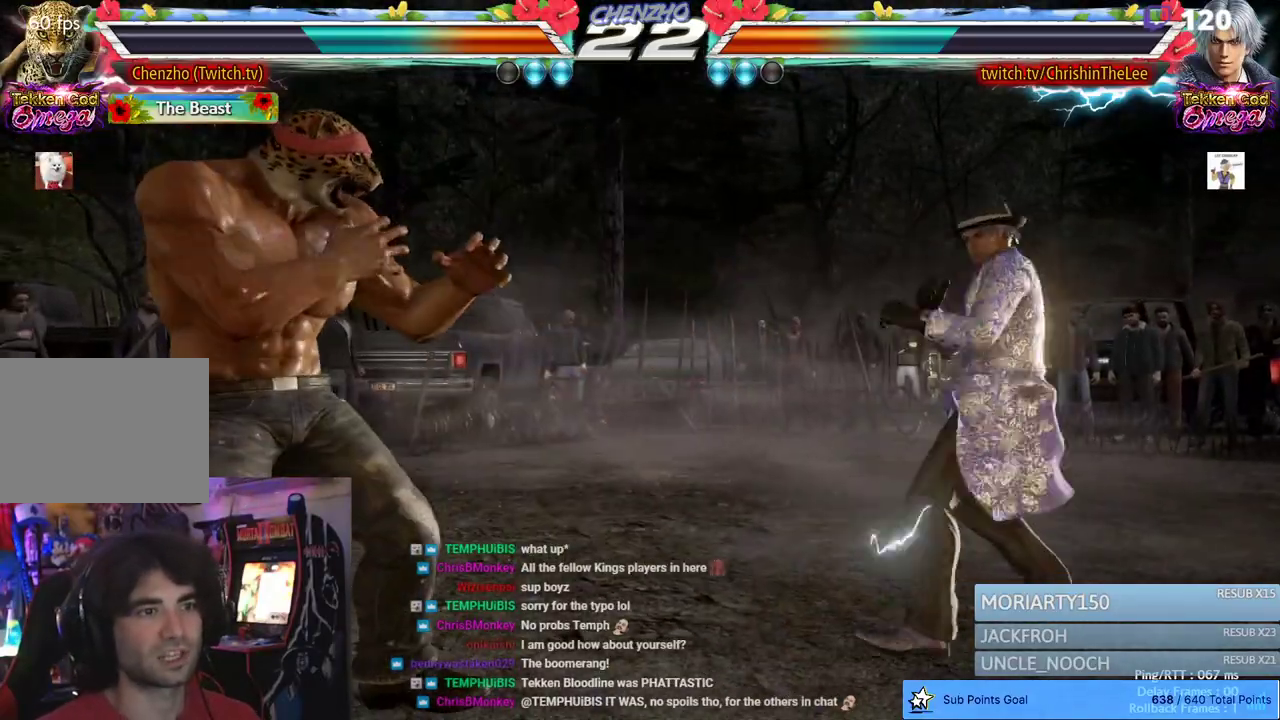
{"dt_ms": 500, "buttons": [], "left_stick": "center", "right_stick": "center", "events": [[183, "CIRCLE", "down"], [183, "CROSS", "down"], [367, "CROSS", "up"], [383, "CIRCLE", "up"], [417, "DPAD_LEFT", "up"]]}
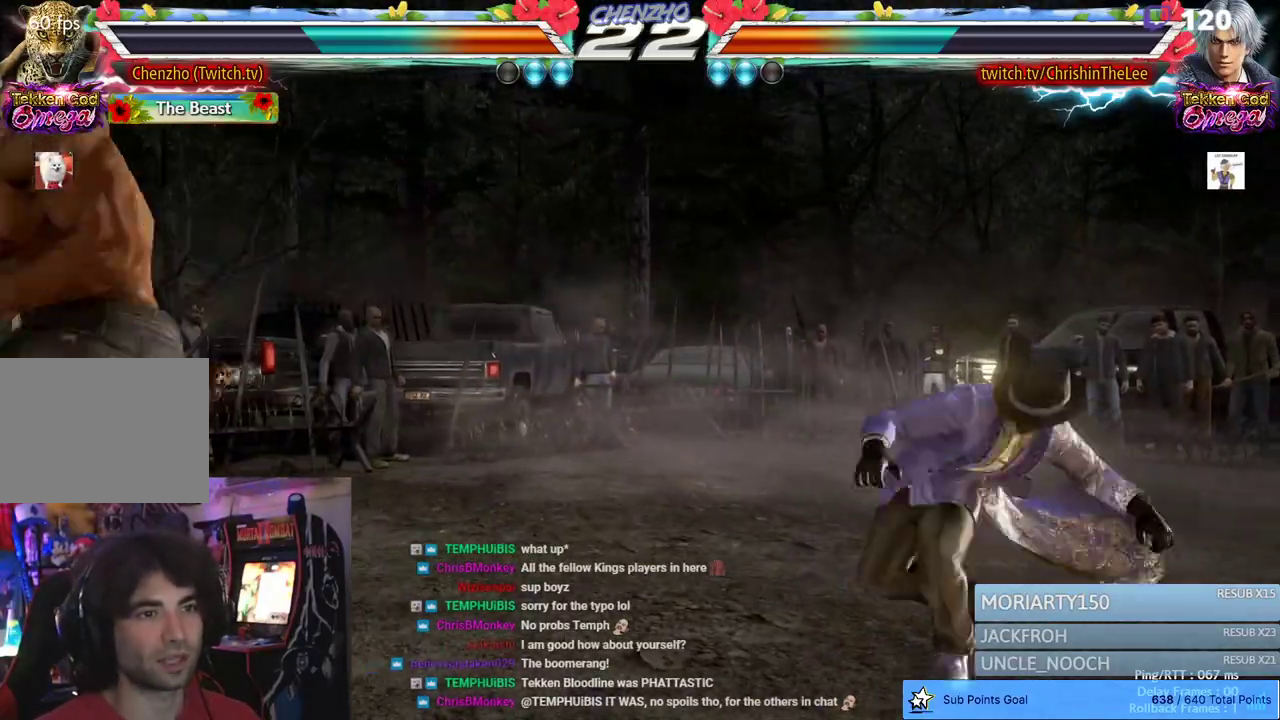
{"dt_ms": 500, "buttons": ["DPAD_RIGHT"], "left_stick": "center", "right_stick": "center", "events": [[233, "DPAD_RIGHT", "down"], [300, "DPAD_RIGHT", "up"], [350, "DPAD_RIGHT", "down"]]}
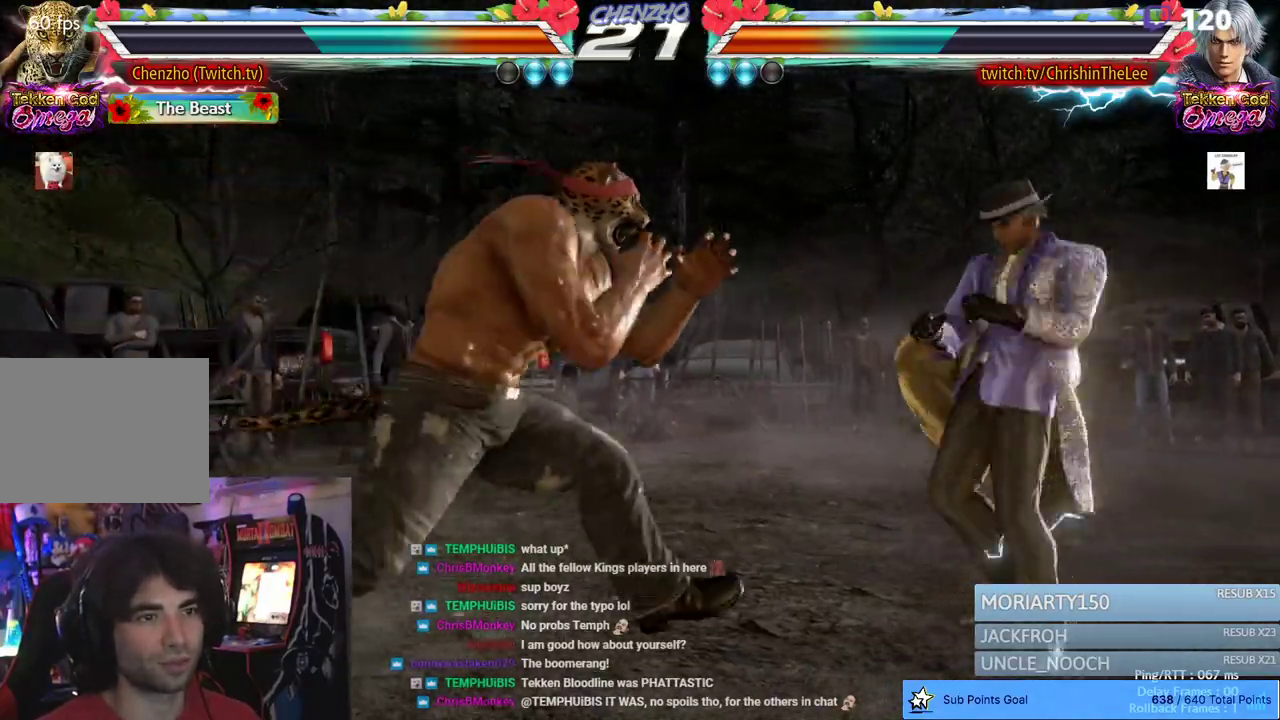
{"dt_ms": 1000, "buttons": [], "left_stick": "center", "right_stick": "center", "events": [[33, "DPAD_RIGHT", "up"], [117, "DPAD_LEFT", "down"], [283, "DPAD_LEFT", "up"], [300, "DPAD_DOWN", "down"], [317, "DPAD_RIGHT", "down"], [367, "SQUARE", "down"], [483, "SQUARE", "up"], [533, "DPAD_DOWN", "up"], [533, "DPAD_RIGHT", "up"], [900, "DPAD_LEFT", "down"], [1000, "DPAD_LEFT", "up"]]}
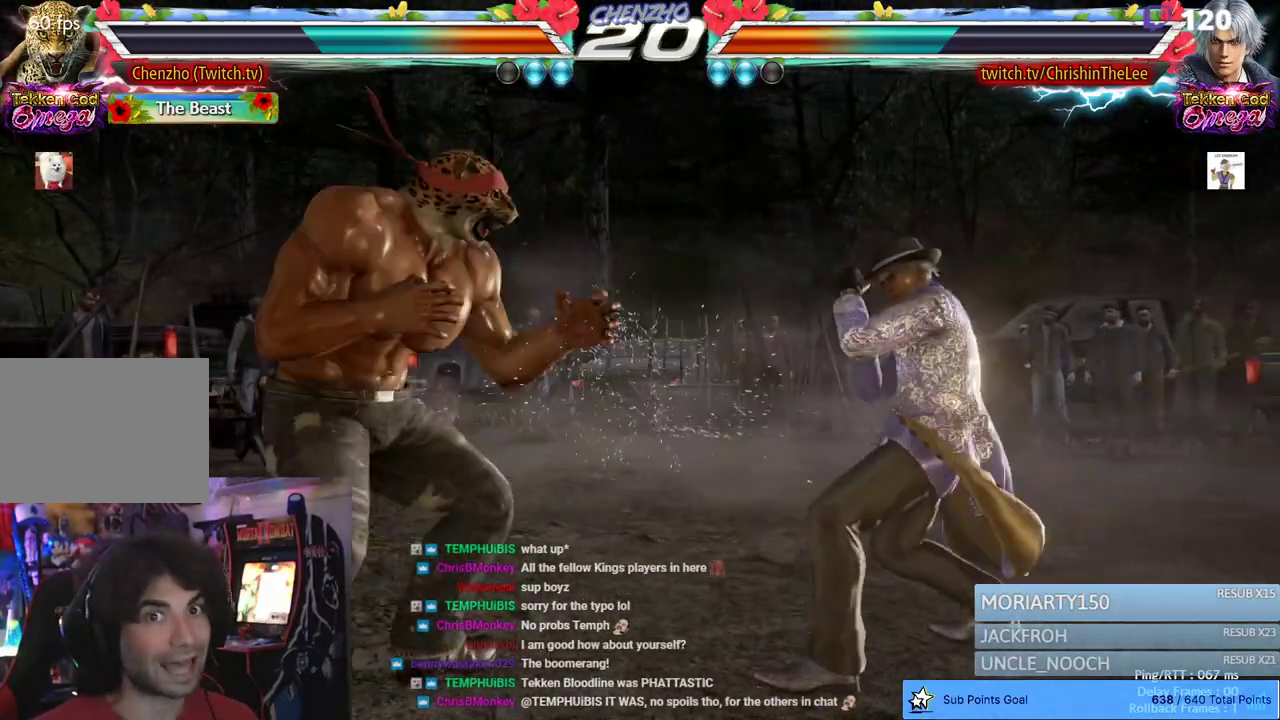
{"dt_ms": 500, "buttons": ["DPAD_RIGHT"], "left_stick": "center", "right_stick": "center", "events": [[67, "DPAD_LEFT", "down"], [167, "DPAD_LEFT", "up"], [400, "DPAD_RIGHT", "down"]]}
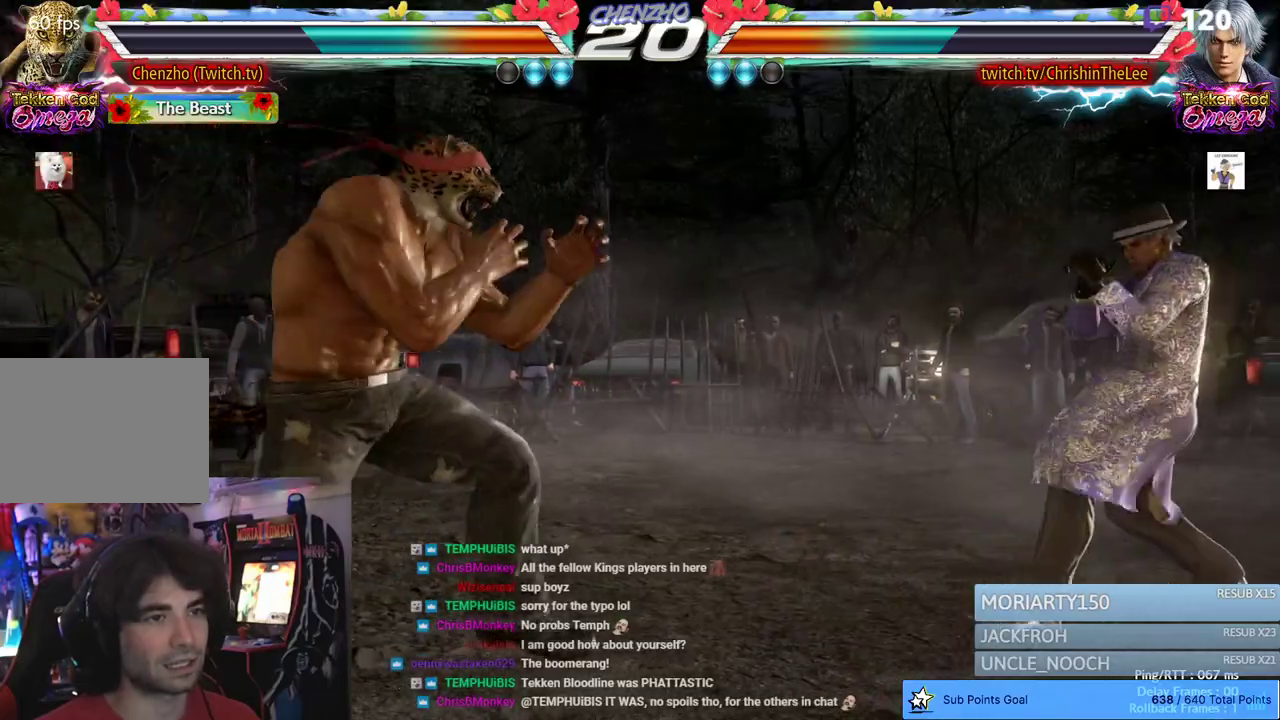
{"dt_ms": 500, "buttons": [], "left_stick": "center", "right_stick": "center", "events": [[17, "DPAD_RIGHT", "up"], [217, "DPAD_LEFT", "down"], [317, "DPAD_LEFT", "up"]]}
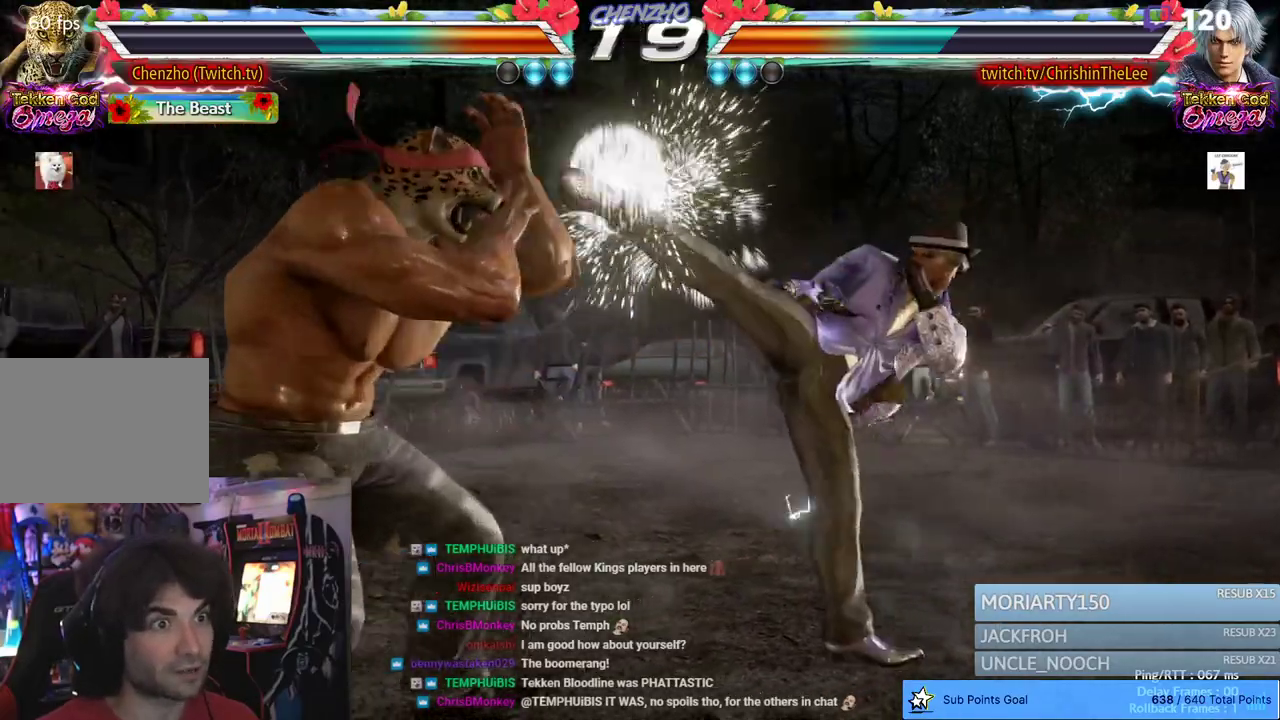
{"dt_ms": 500, "buttons": [], "left_stick": "center", "right_stick": "center", "events": [[267, "DPAD_RIGHT", "down"], [333, "DPAD_RIGHT", "up"], [400, "DPAD_RIGHT", "down"], [450, "DPAD_RIGHT", "up"]]}
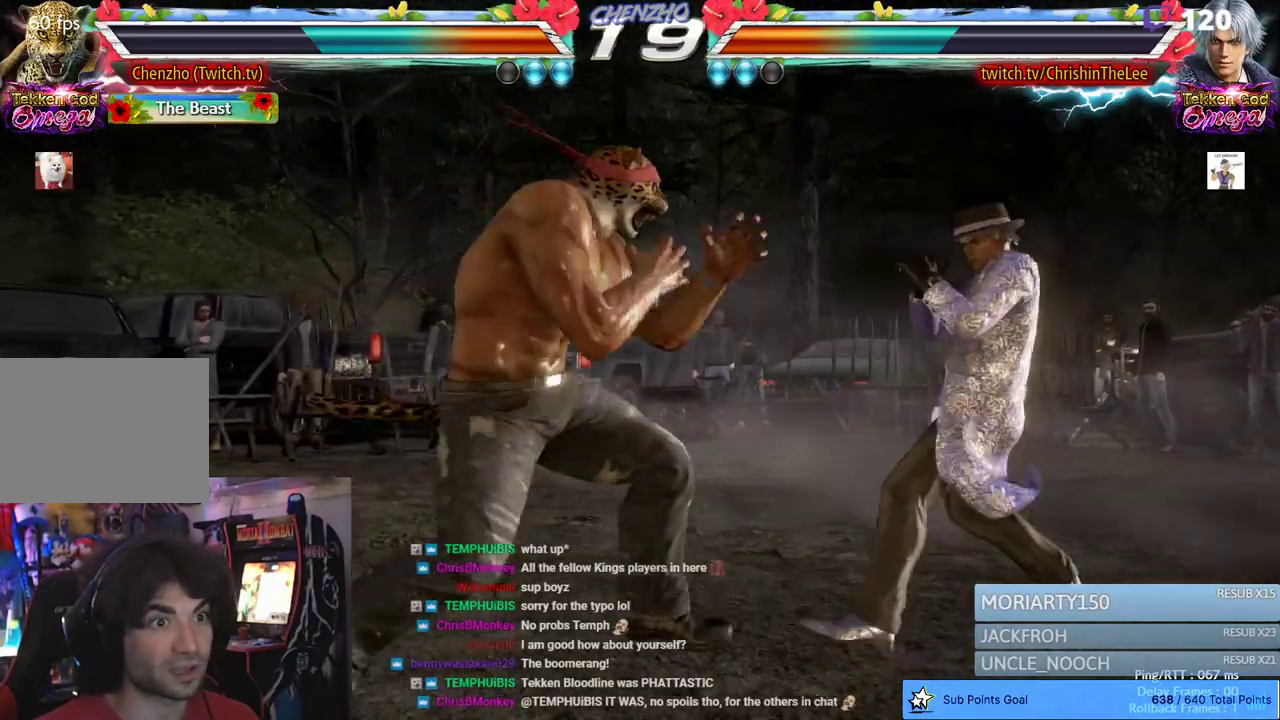
{"dt_ms": 500, "buttons": [], "left_stick": "center", "right_stick": "center", "events": [[17, "DPAD_LEFT", "down"], [100, "DPAD_LEFT", "up"], [167, "DPAD_DOWN", "down"], [167, "DPAD_RIGHT", "down"], [183, "SQUARE", "down"], [300, "SQUARE", "up"], [350, "DPAD_RIGHT", "up"], [367, "DPAD_DOWN", "up"]]}
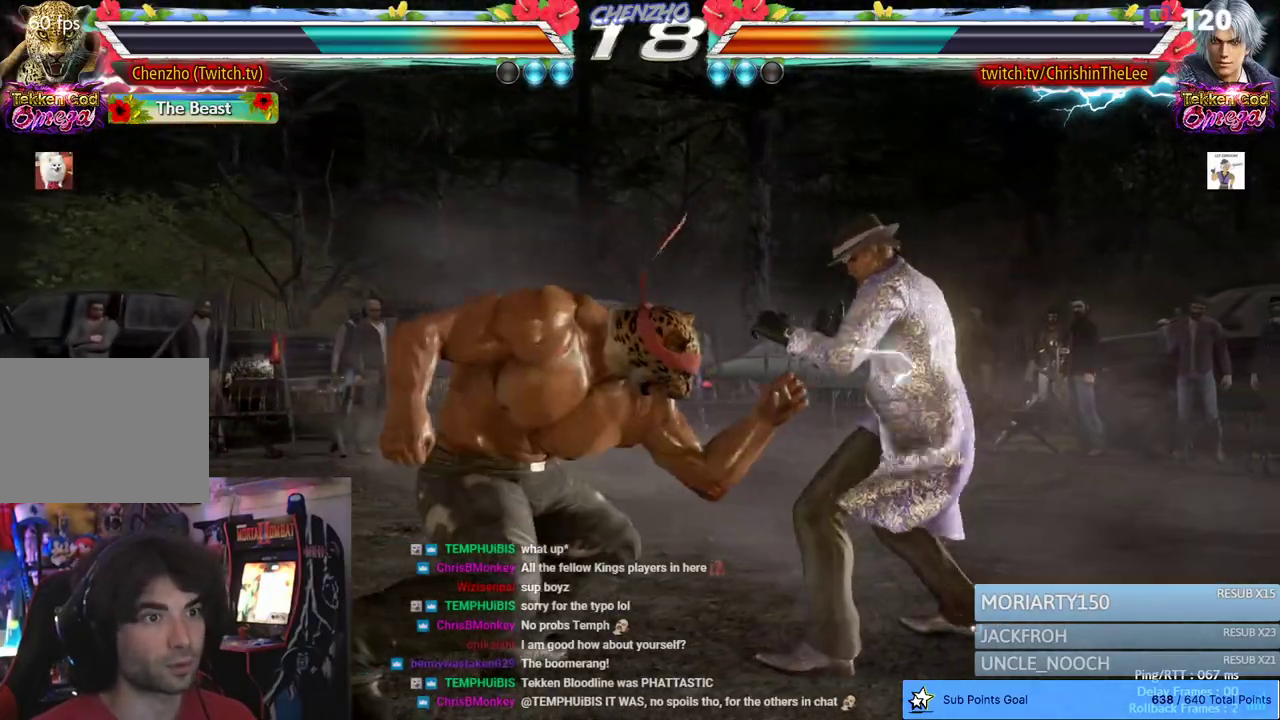
{"dt_ms": 500, "buttons": ["DPAD_LEFT"], "left_stick": "center", "right_stick": "center", "events": [[233, "DPAD_LEFT", "down"], [283, "DPAD_LEFT", "up"], [383, "DPAD_LEFT", "down"]]}
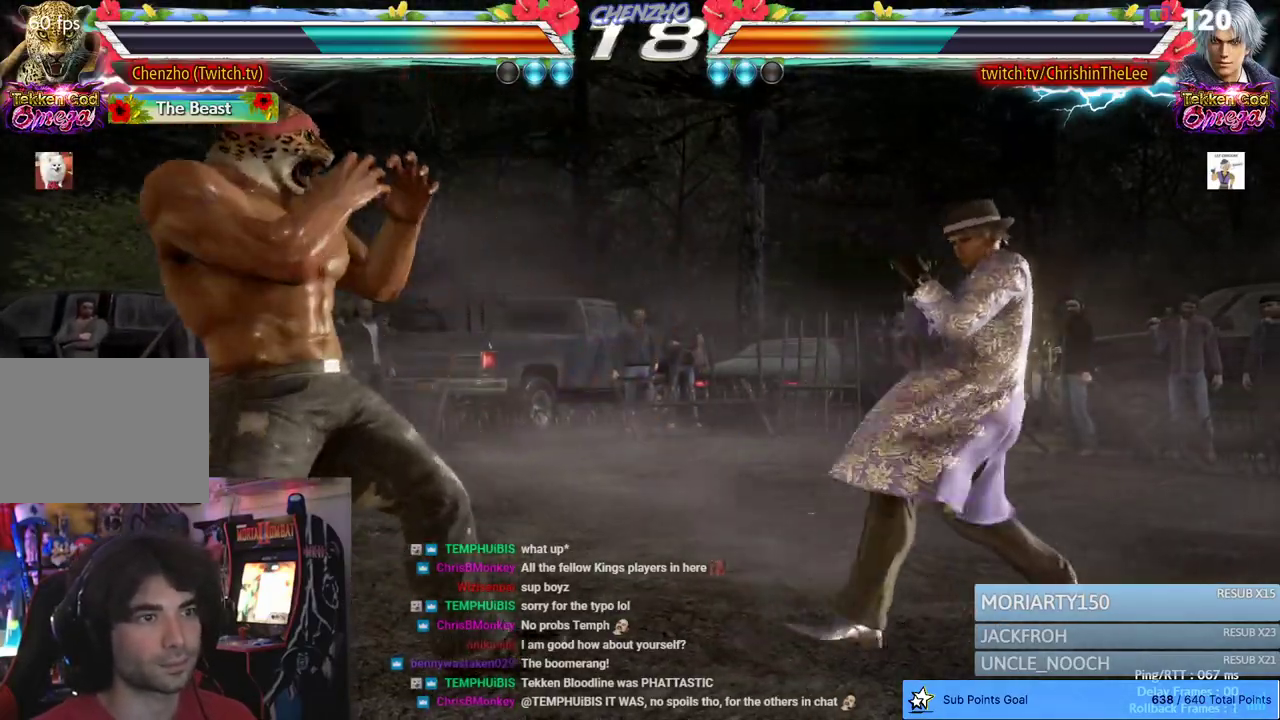
{"dt_ms": 500, "buttons": [], "left_stick": "center", "right_stick": "center", "events": [[117, "DPAD_DOWN", "down"], [217, "DPAD_DOWN", "up"], [267, "DPAD_LEFT", "up"], [317, "DPAD_LEFT", "down"], [500, "DPAD_LEFT", "up"]]}
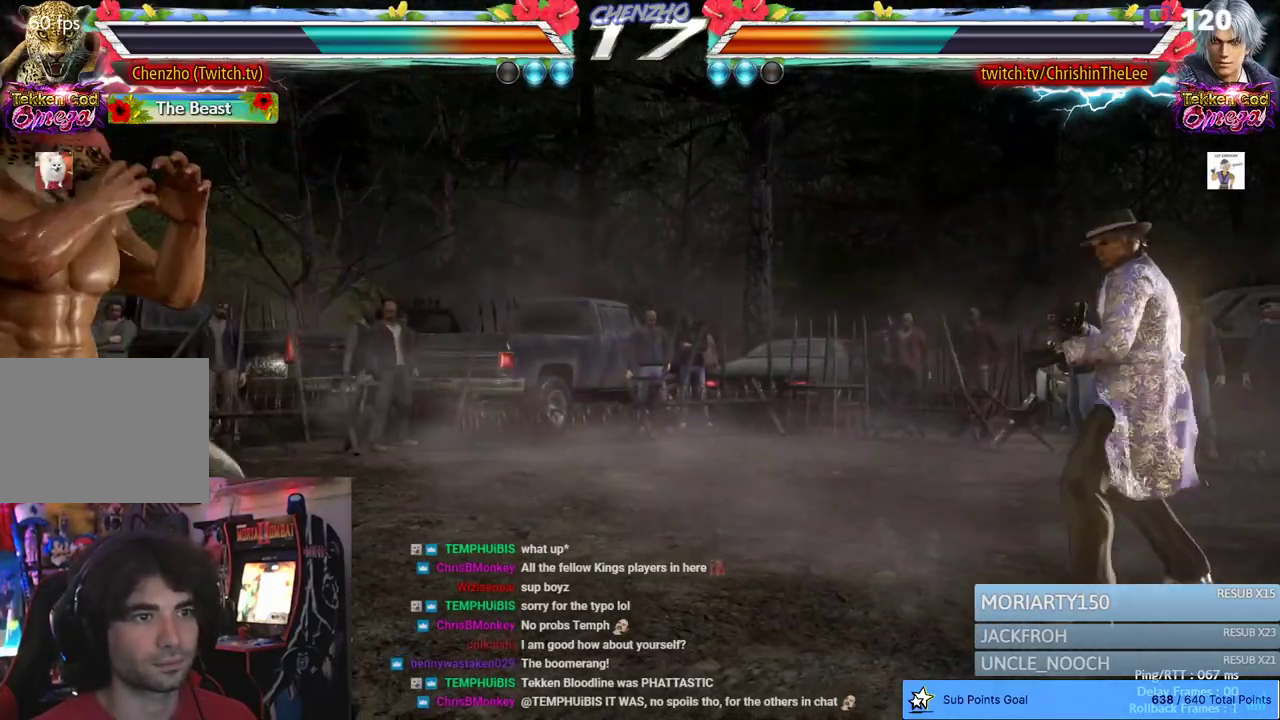
{"dt_ms": 500, "buttons": ["DPAD_LEFT"], "left_stick": "center", "right_stick": "center", "events": [[83, "DPAD_RIGHT", "down"], [167, "DPAD_RIGHT", "up"], [217, "DPAD_DOWN", "down"], [250, "DPAD_RIGHT", "down"], [350, "DPAD_DOWN", "up"], [350, "DPAD_LEFT", "down"], [350, "DPAD_RIGHT", "up"], [417, "DPAD_LEFT", "up"], [483, "DPAD_LEFT", "down"]]}
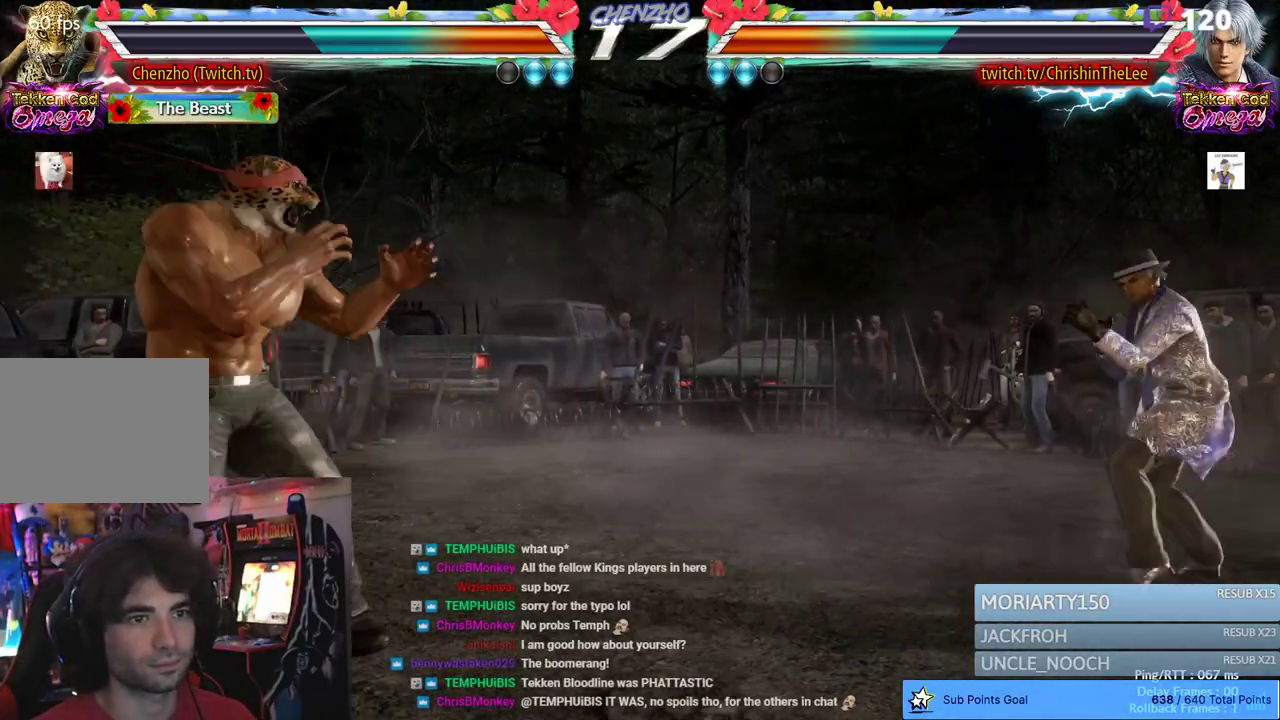
{"dt_ms": 500, "buttons": ["DPAD_LEFT"], "left_stick": "center", "right_stick": "center", "events": [[100, "DPAD_LEFT", "up"], [183, "DPAD_RIGHT", "down"], [250, "DPAD_RIGHT", "up"], [333, "DPAD_LEFT", "down"], [433, "DPAD_LEFT", "up"], [483, "DPAD_LEFT", "down"]]}
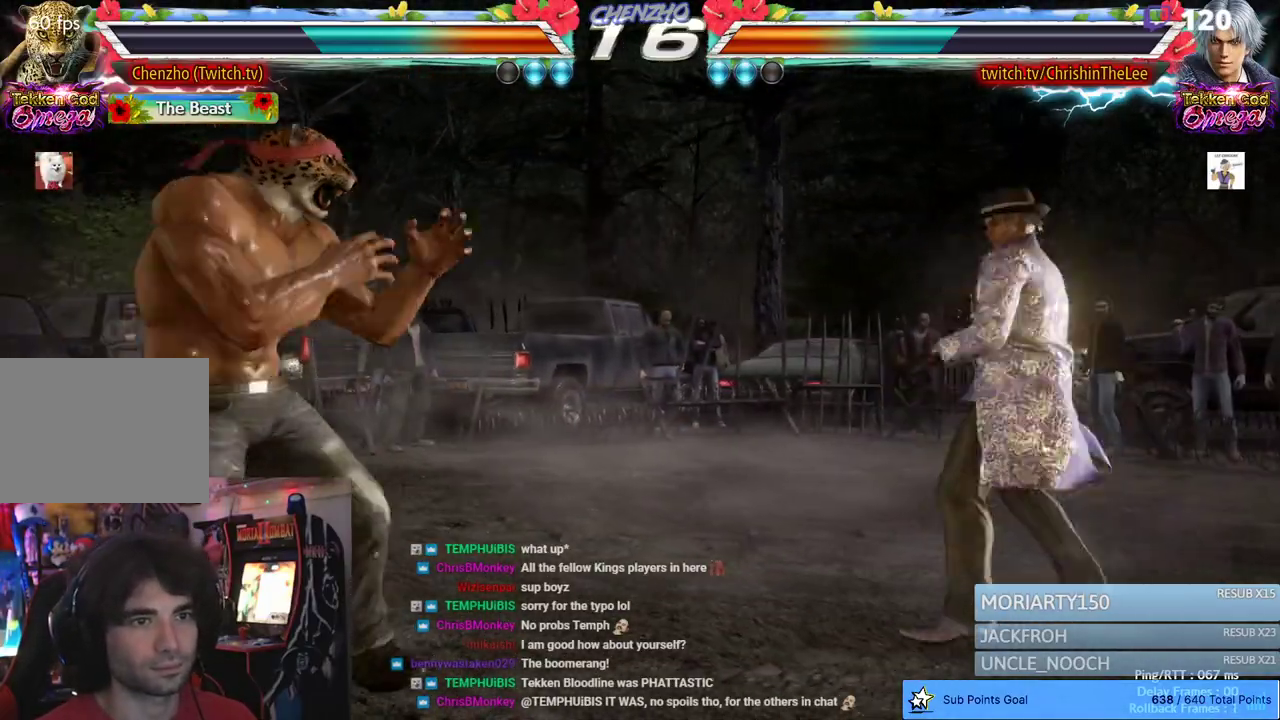
{"dt_ms": 500, "buttons": ["DPAD_LEFT"], "left_stick": "center", "right_stick": "center", "events": [[100, "DPAD_LEFT", "up"], [217, "DPAD_RIGHT", "down"], [283, "DPAD_RIGHT", "up"], [367, "DPAD_LEFT", "down"], [433, "DPAD_LEFT", "up"], [500, "DPAD_LEFT", "down"]]}
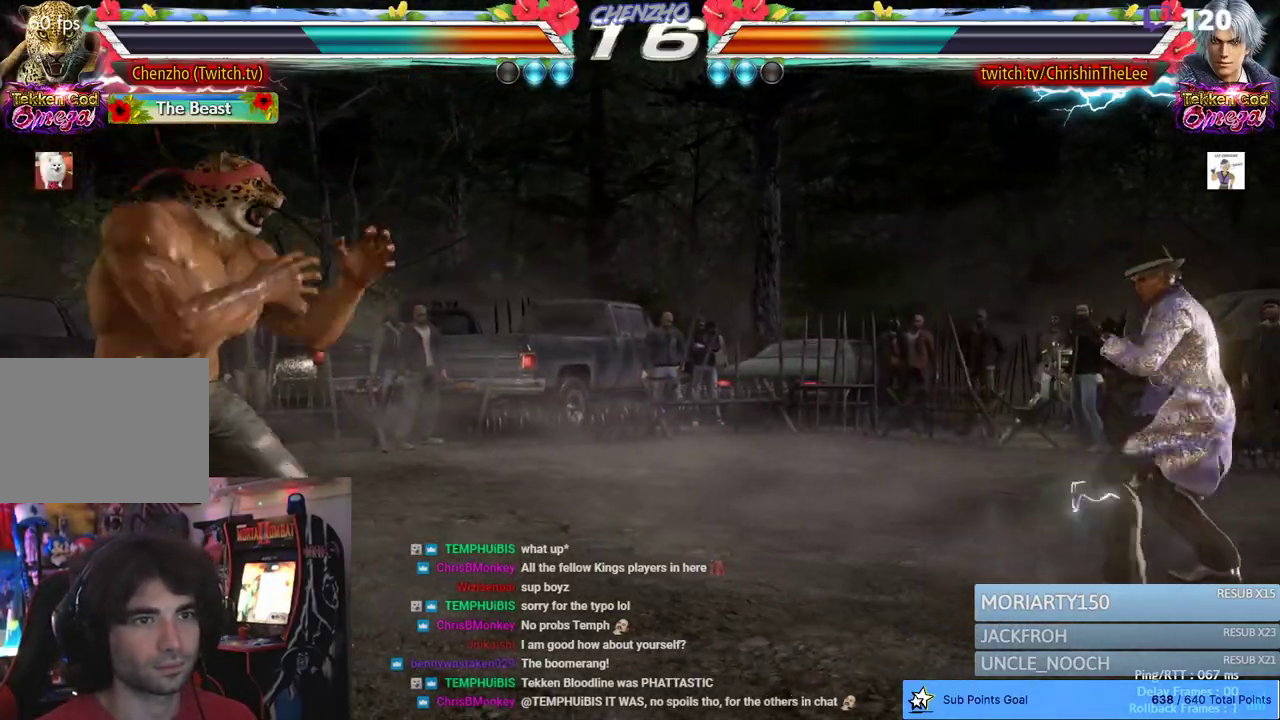
{"dt_ms": 500, "buttons": ["DPAD_RIGHT"], "left_stick": "center", "right_stick": "center", "events": [[83, "DPAD_LEFT", "up"], [183, "DPAD_RIGHT", "down"], [250, "DPAD_RIGHT", "up"], [317, "DPAD_RIGHT", "down"]]}
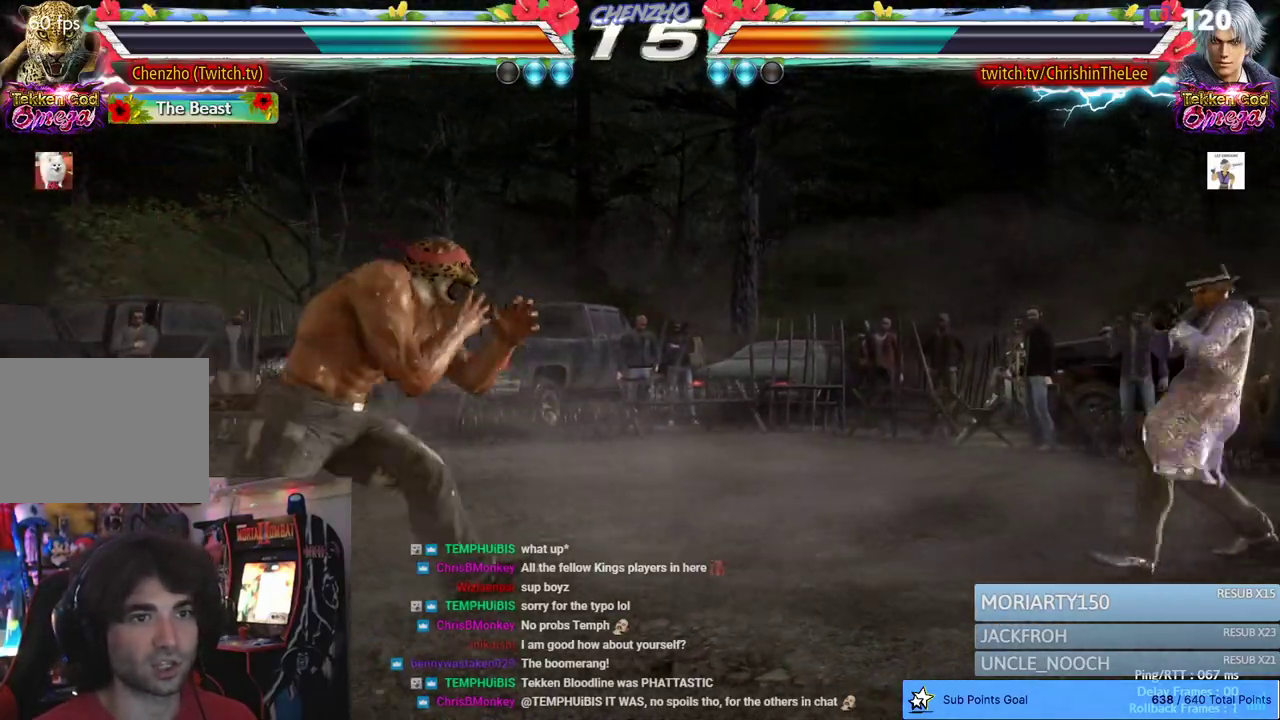
{"dt_ms": 500, "buttons": [], "left_stick": "center", "right_stick": "center", "events": [[267, "DPAD_RIGHT", "up"], [317, "R2", "down"], [383, "R2", "up"]]}
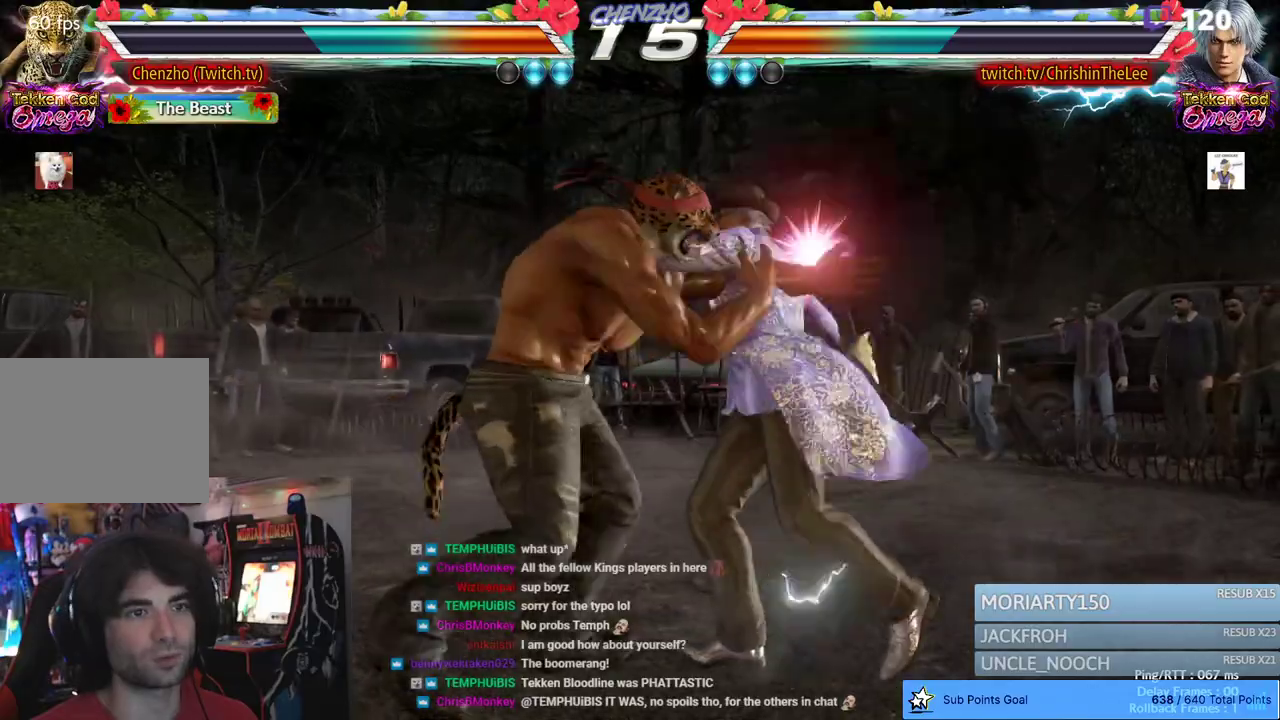
{"dt_ms": 500, "buttons": [], "left_stick": "center", "right_stick": "center", "events": [[50, "DPAD_LEFT", "down"], [350, "DPAD_LEFT", "up"]]}
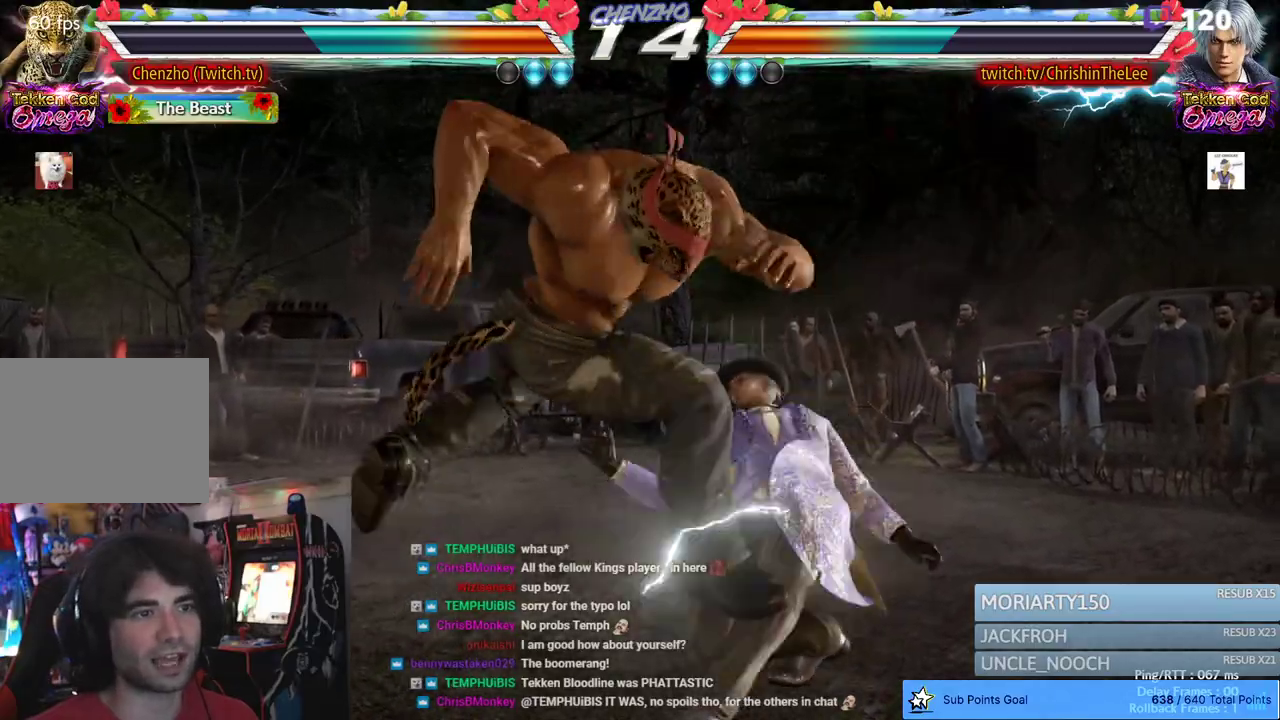
{"dt_ms": 500, "buttons": [], "left_stick": "center", "right_stick": "center", "events": []}
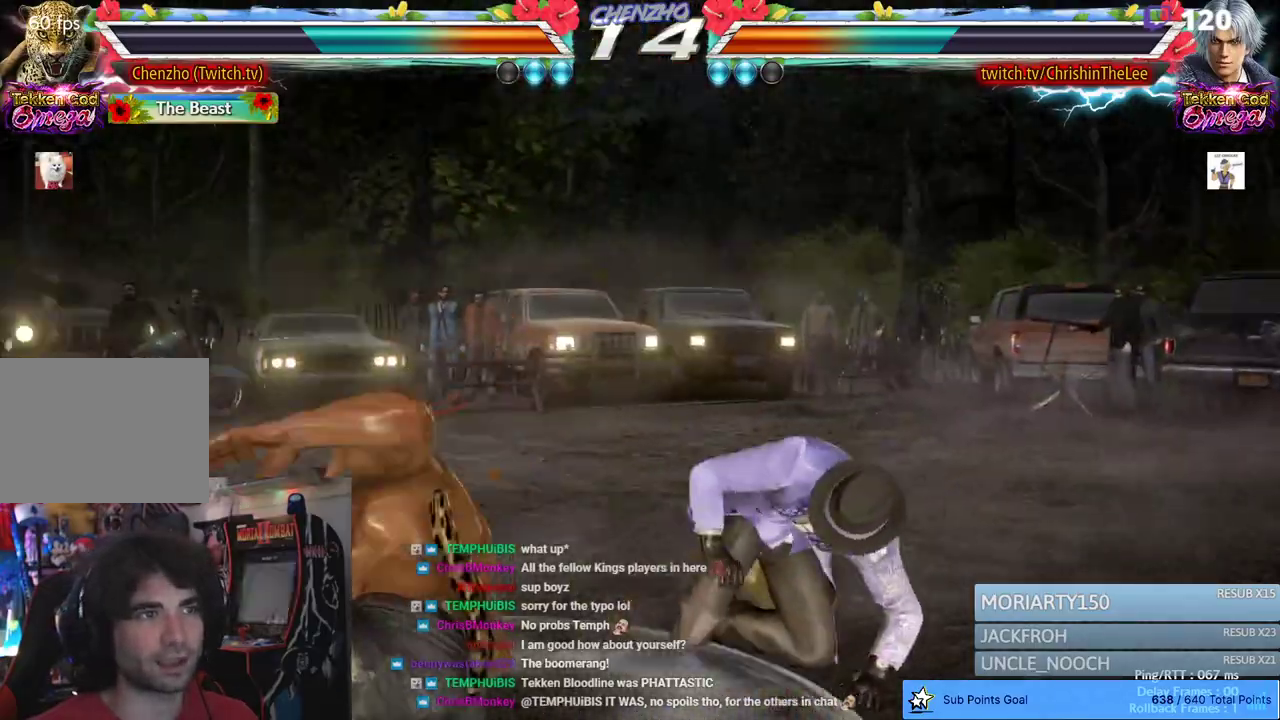
{"dt_ms": 500, "buttons": ["DPAD_LEFT"], "left_stick": "center", "right_stick": "center", "events": [[300, "DPAD_LEFT", "down"], [383, "DPAD_LEFT", "up"], [450, "DPAD_LEFT", "down"]]}
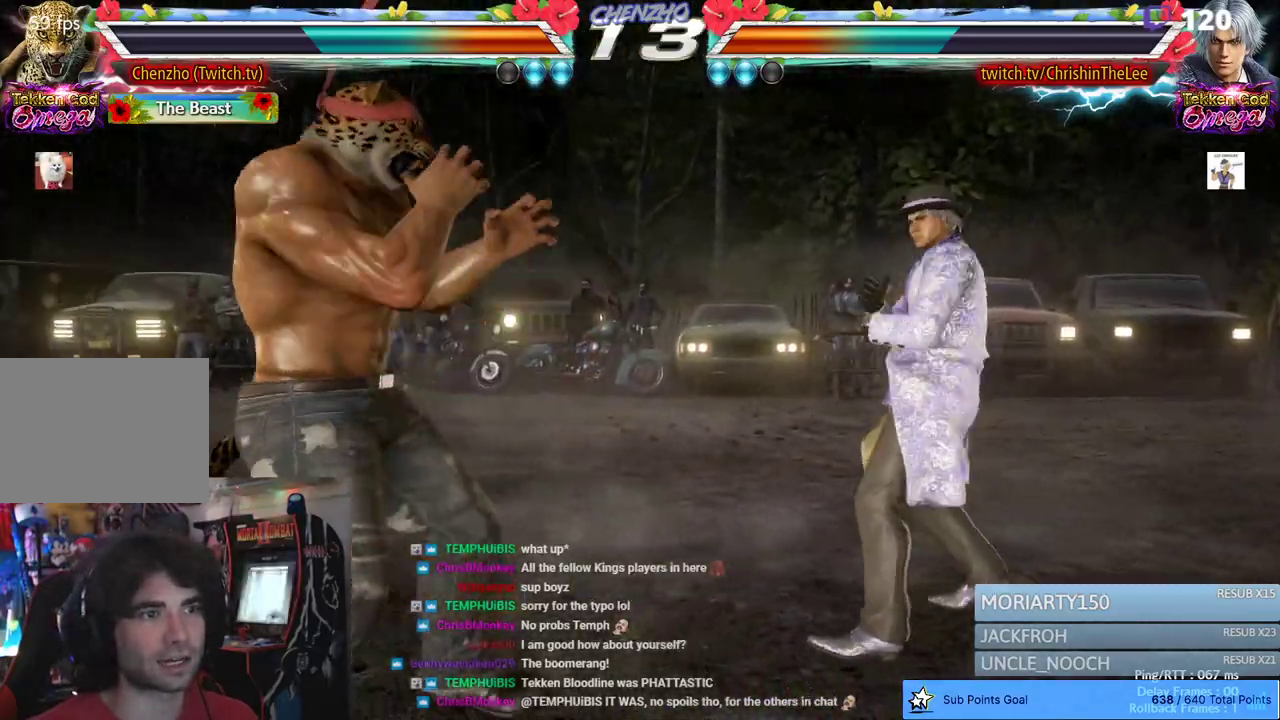
{"dt_ms": 500, "buttons": ["DPAD_LEFT"], "left_stick": "center", "right_stick": "center", "events": [[33, "DPAD_LEFT", "up"], [167, "DPAD_RIGHT", "down"], [233, "DPAD_RIGHT", "up"], [317, "DPAD_DOWN", "down"], [350, "DPAD_RIGHT", "down"], [450, "DPAD_RIGHT", "up"], [467, "DPAD_DOWN", "up"], [467, "DPAD_LEFT", "down"]]}
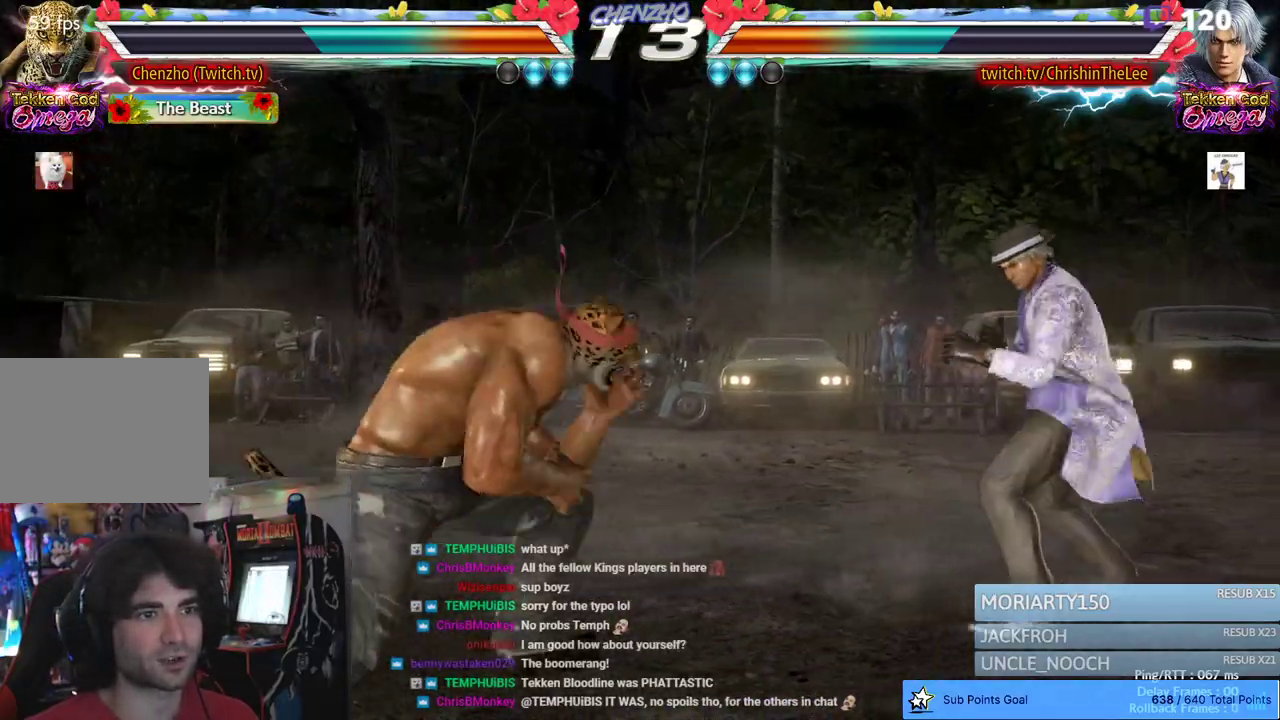
{"dt_ms": 500, "buttons": ["DPAD_RIGHT"], "left_stick": "center", "right_stick": "center", "events": [[33, "DPAD_LEFT", "up"], [100, "DPAD_LEFT", "down"], [217, "DPAD_LEFT", "up"], [367, "DPAD_RIGHT", "down"], [417, "DPAD_RIGHT", "up"], [467, "DPAD_RIGHT", "down"]]}
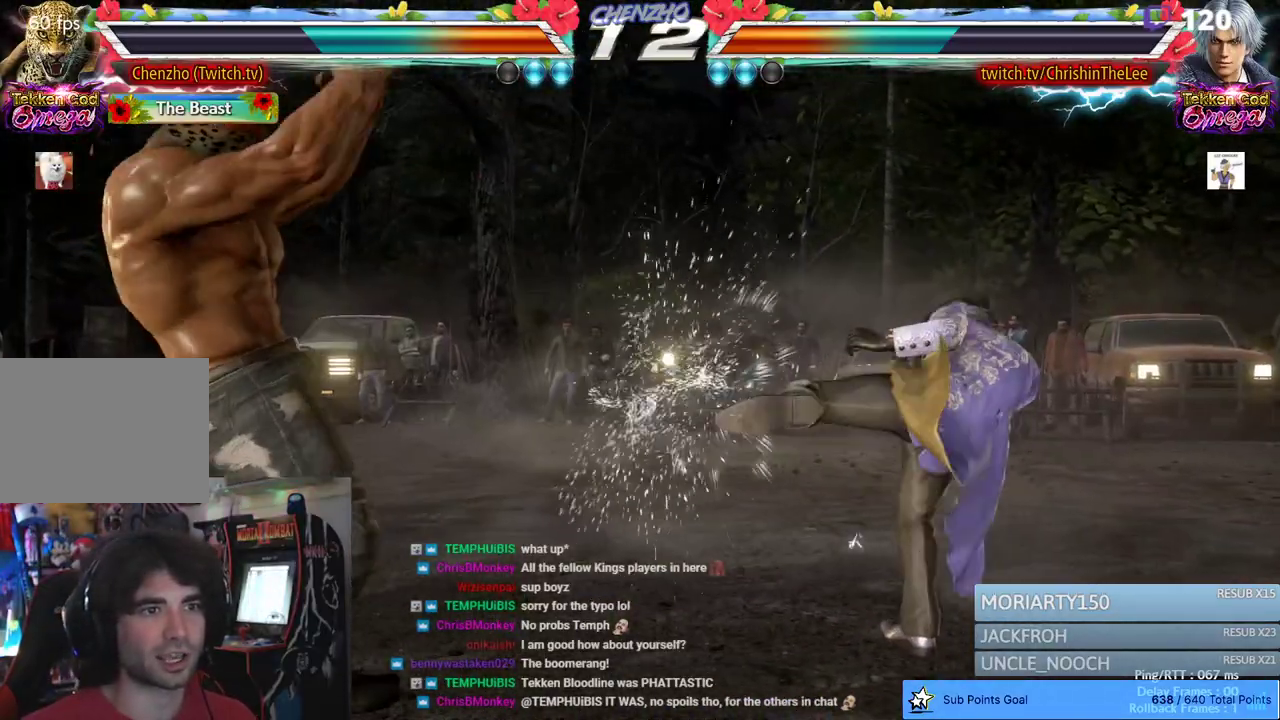
{"dt_ms": 500, "buttons": ["SQUARE", "TRIANGLE"], "left_stick": "center", "right_stick": "center", "events": [[100, "DPAD_RIGHT", "up"], [183, "DPAD_RIGHT", "down"], [250, "SQUARE", "down"], [300, "TRIANGLE", "down"], [417, "SQUARE", "up"], [450, "TRIANGLE", "up"], [467, "SQUARE", "down"], [483, "DPAD_RIGHT", "up"], [500, "TRIANGLE", "down"]]}
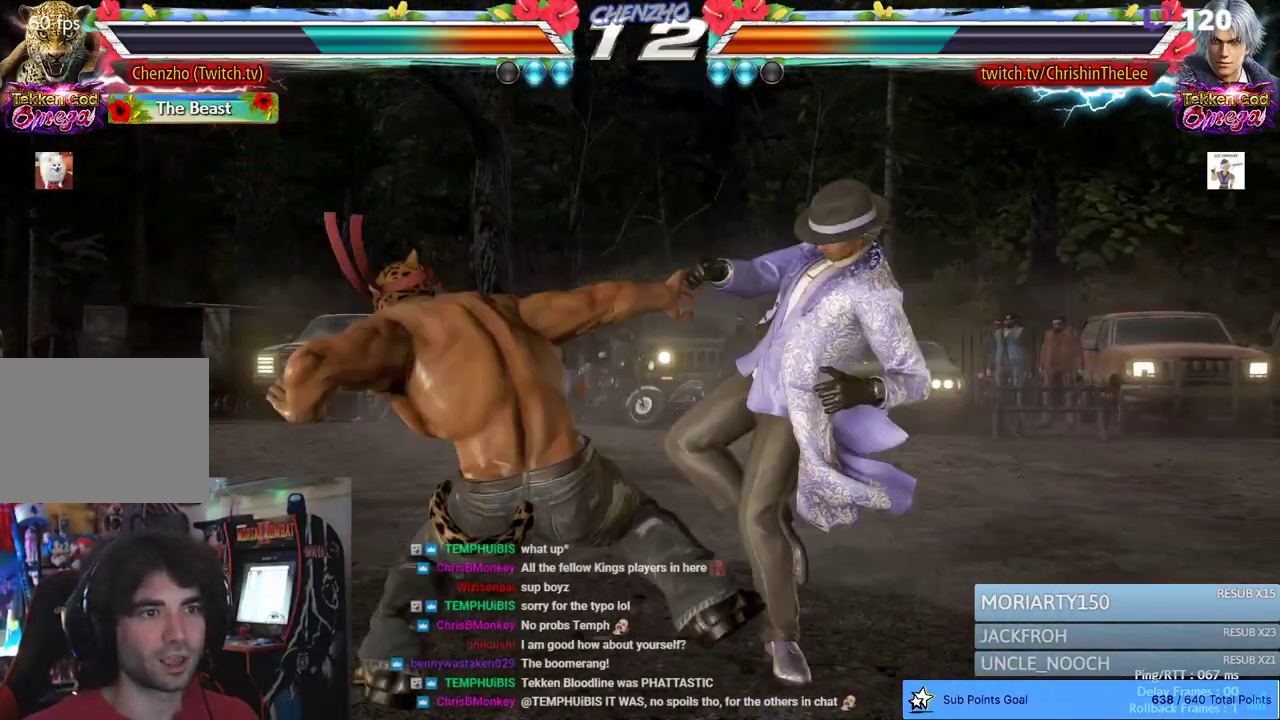
{"dt_ms": 500, "buttons": ["DPAD_LEFT"], "left_stick": "center", "right_stick": "center", "events": [[100, "SQUARE", "up"], [117, "TRIANGLE", "up"], [283, "DPAD_LEFT", "down"], [433, "DPAD_LEFT", "up"], [500, "DPAD_LEFT", "down"]]}
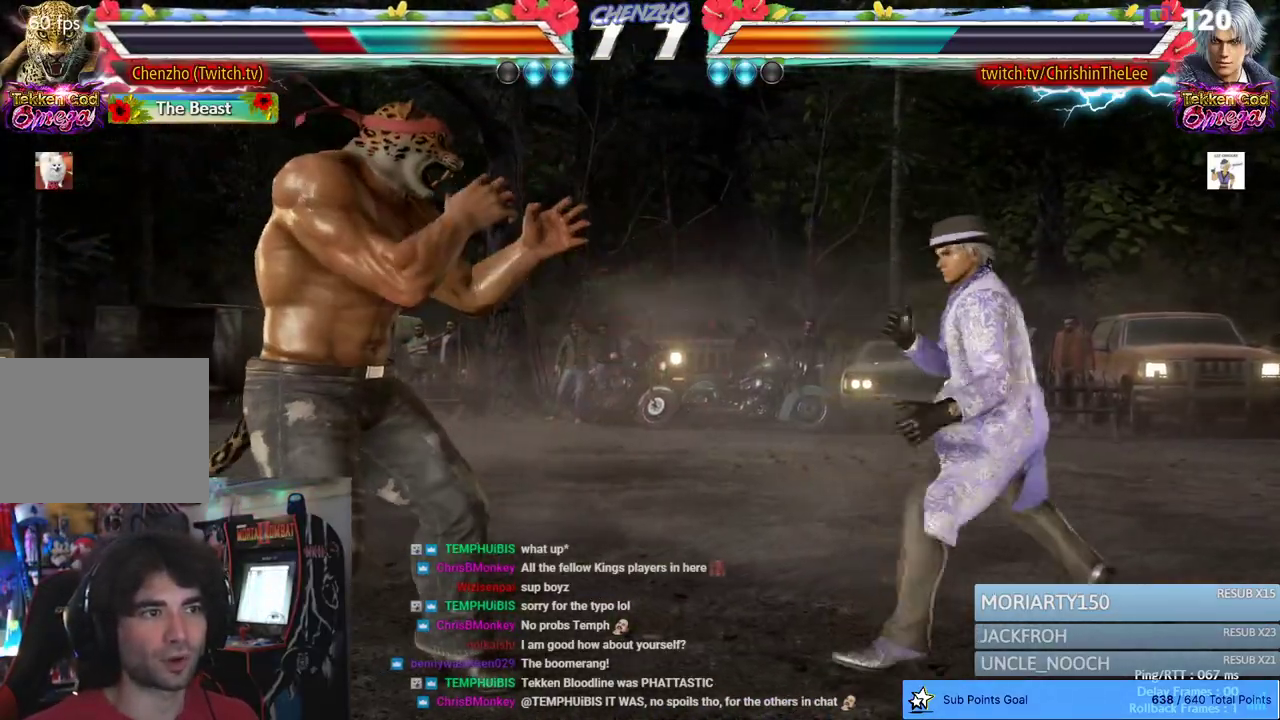
{"dt_ms": 500, "buttons": ["DPAD_LEFT"], "left_stick": "center", "right_stick": "center", "events": [[183, "DPAD_DOWN", "down"], [217, "DPAD_LEFT", "up"], [267, "DPAD_LEFT", "down"], [283, "DPAD_DOWN", "up"], [350, "DPAD_LEFT", "up"], [400, "DPAD_LEFT", "down"]]}
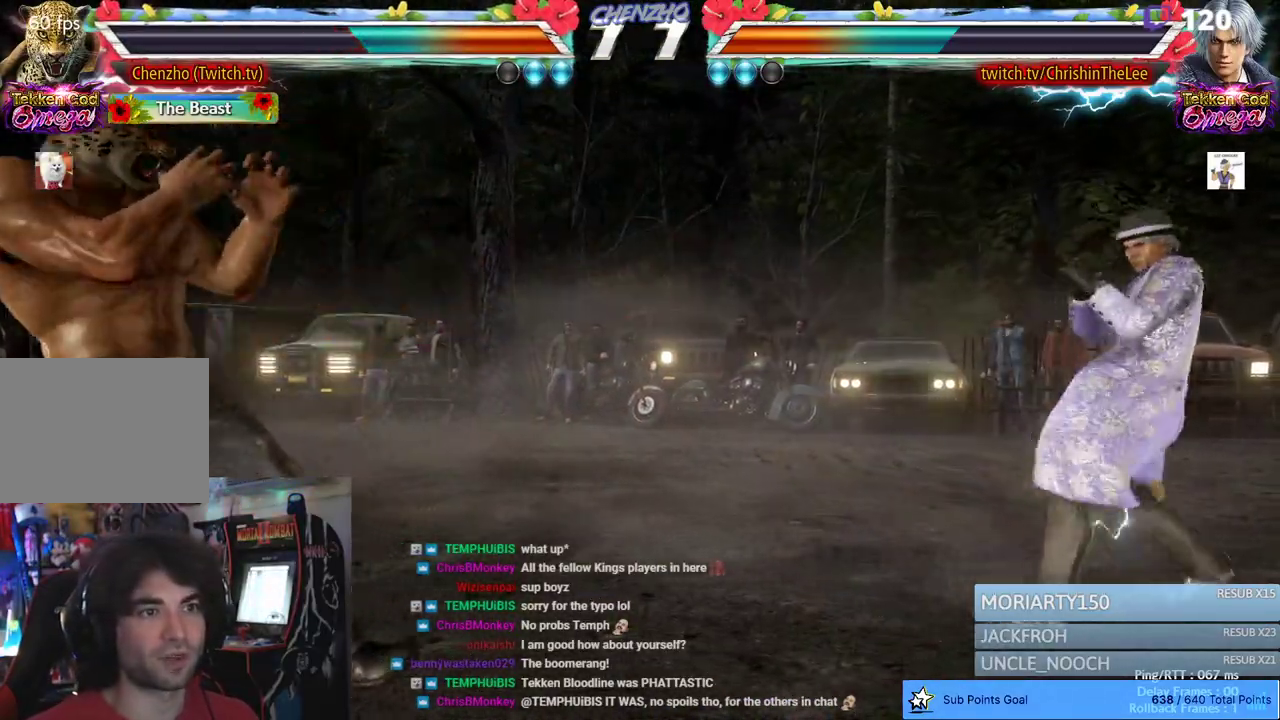
{"dt_ms": 500, "buttons": [], "left_stick": "center", "right_stick": "center", "events": [[33, "CIRCLE", "down"], [33, "CROSS", "down"], [217, "CIRCLE", "up"], [217, "CROSS", "up"], [267, "DPAD_LEFT", "up"]]}
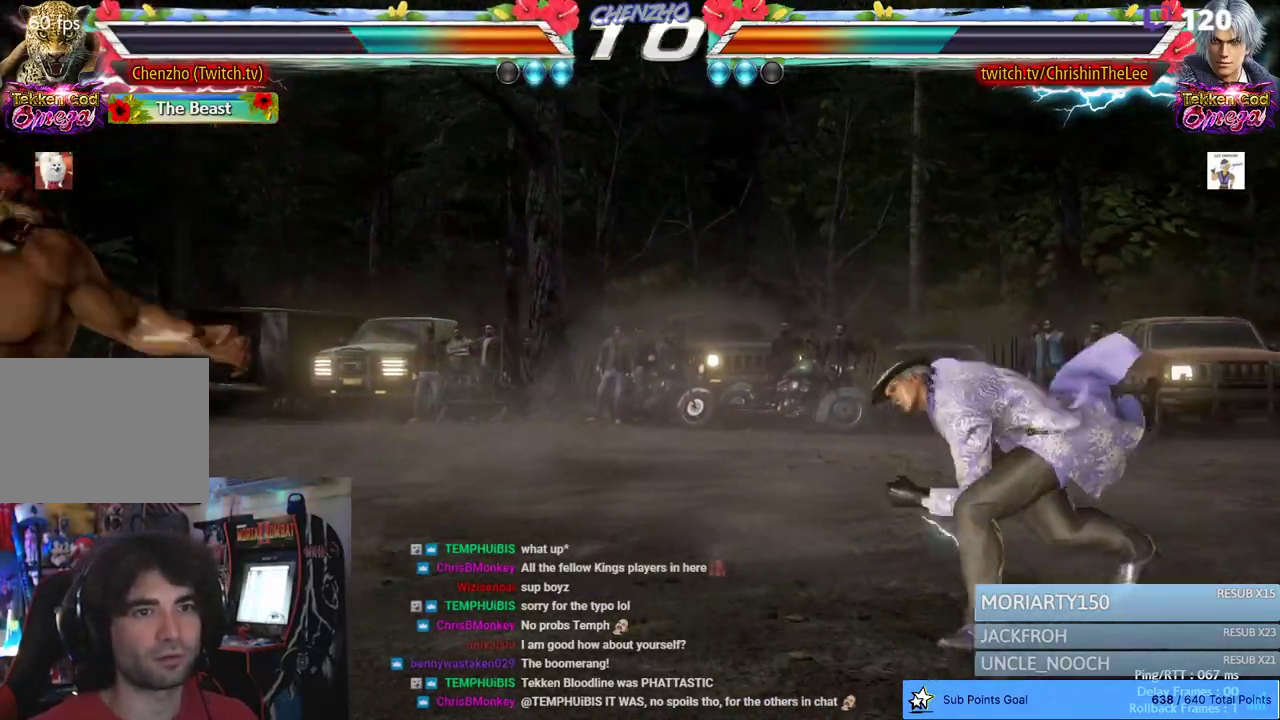
{"dt_ms": 500, "buttons": [], "left_stick": "center", "right_stick": "center", "events": [[100, "DPAD_LEFT", "down"], [200, "DPAD_LEFT", "up"], [250, "DPAD_LEFT", "down"], [333, "DPAD_DOWN", "down"], [350, "DPAD_LEFT", "up"], [417, "DPAD_DOWN", "up"]]}